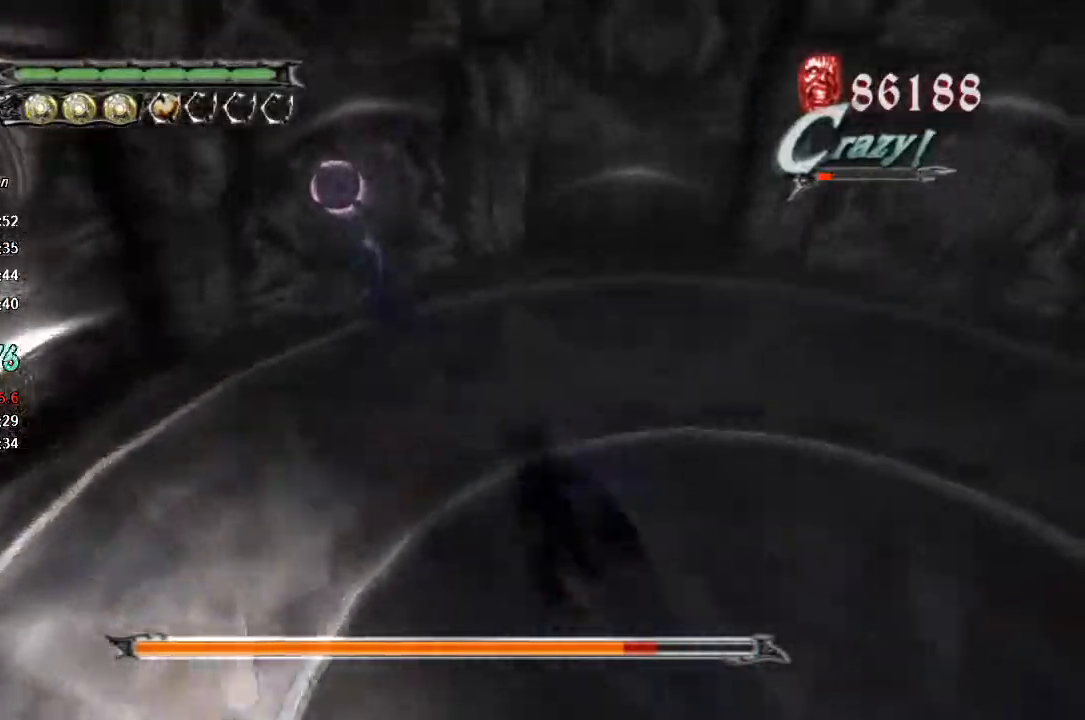
Gameplay with a controller (PlayStation layout); each line is a JSON object with the inputs held at the frame after it. "button_events" lists button changes between this image and that frame as [ms after this image, input, new state], when the widget could be followed in between (sticks are given only as held states). This document gives stick clicks only as held states, not as events. Not read: L1 R1 TOUCHPAD left_stick.
{"buttons": ["CROSS"], "right_stick": "center", "button_events": [[367, "CROSS", "down"]]}
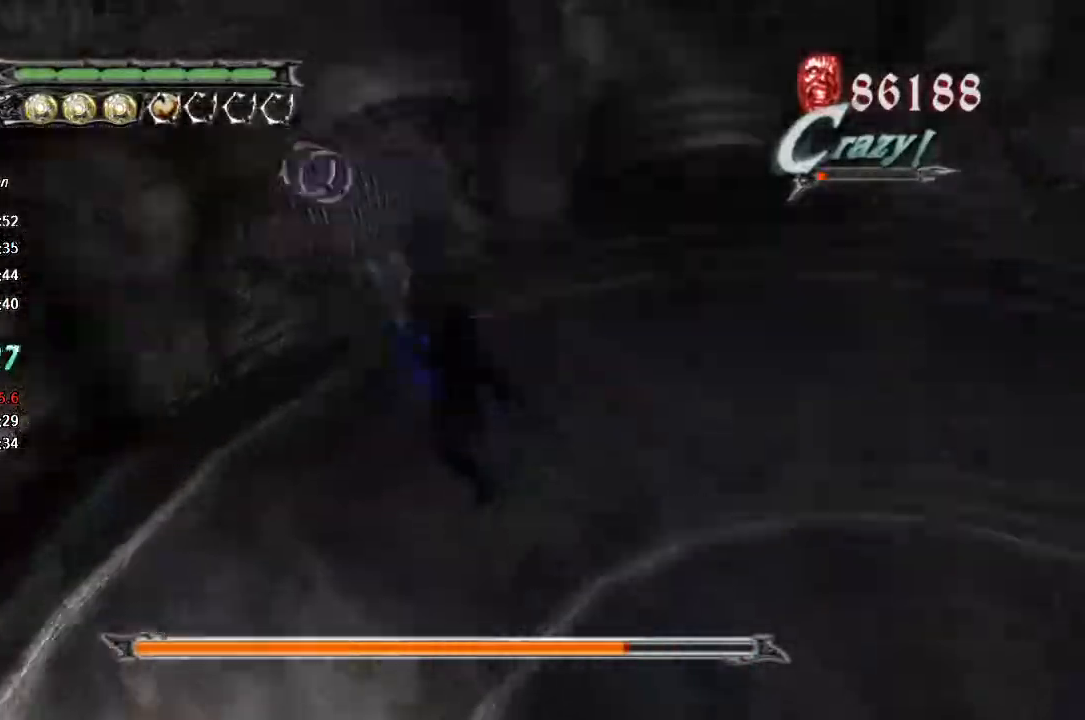
{"buttons": [], "right_stick": "center"}
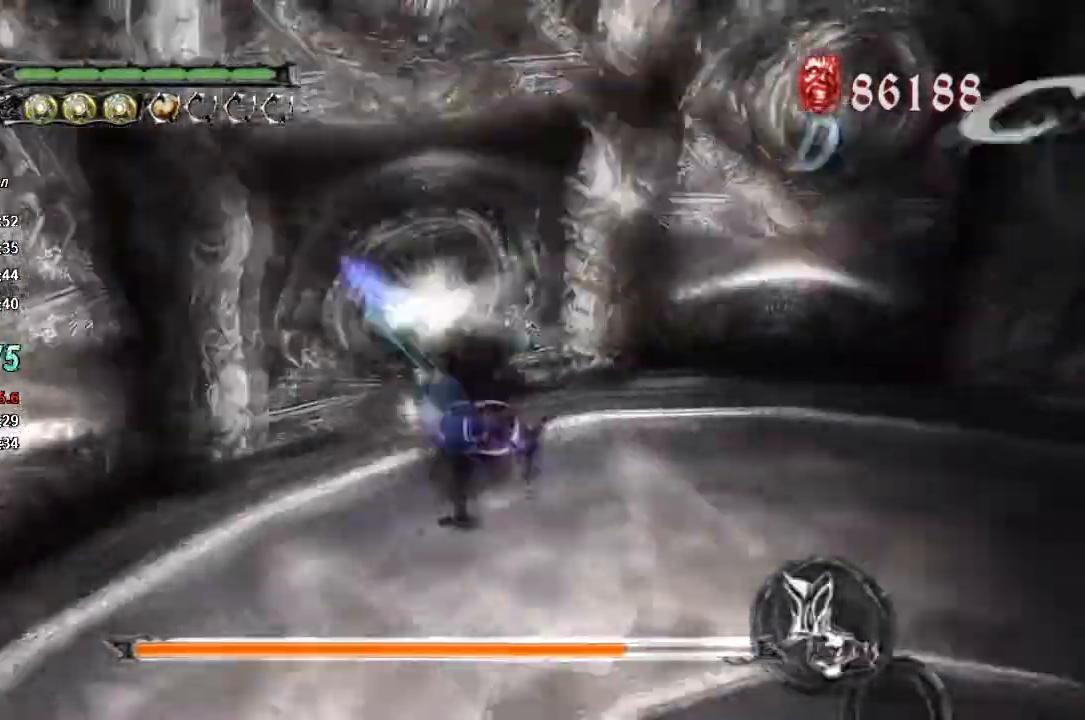
{"buttons": ["TRIANGLE"], "right_stick": "center", "button_events": [[300, "CROSS", "down"], [433, "CROSS", "up"], [467, "TRIANGLE", "down"]]}
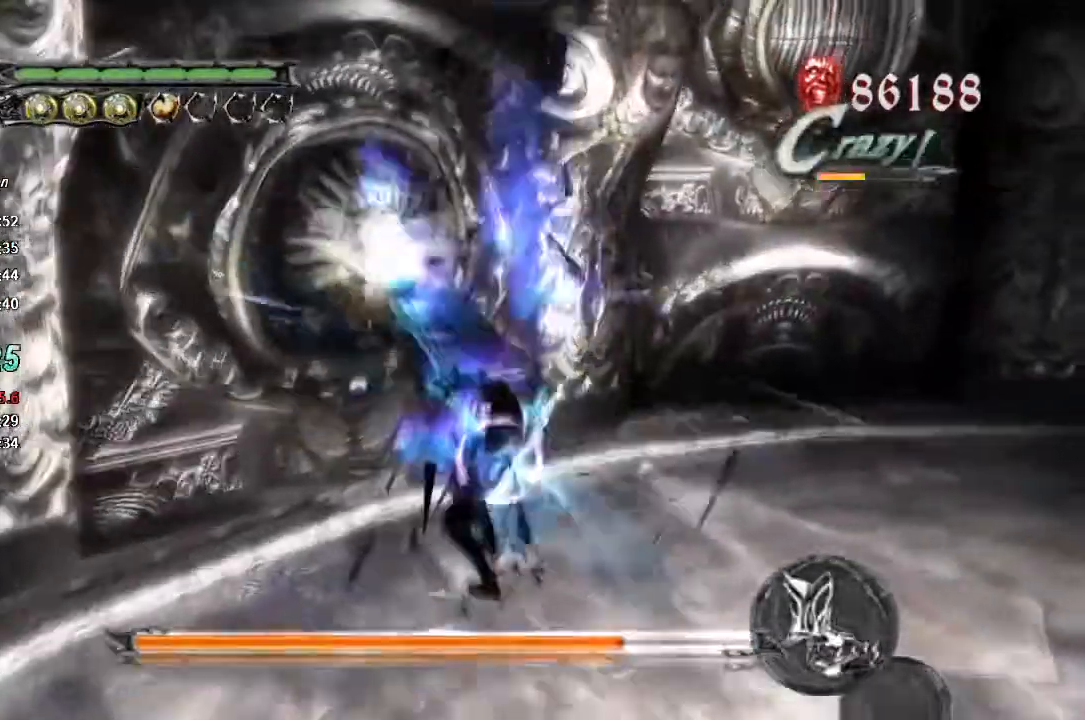
{"buttons": ["TRIANGLE"], "right_stick": "center", "button_events": [[100, "TRIANGLE", "up"], [300, "CROSS", "down"], [367, "CROSS", "up"], [433, "TRIANGLE", "down"]]}
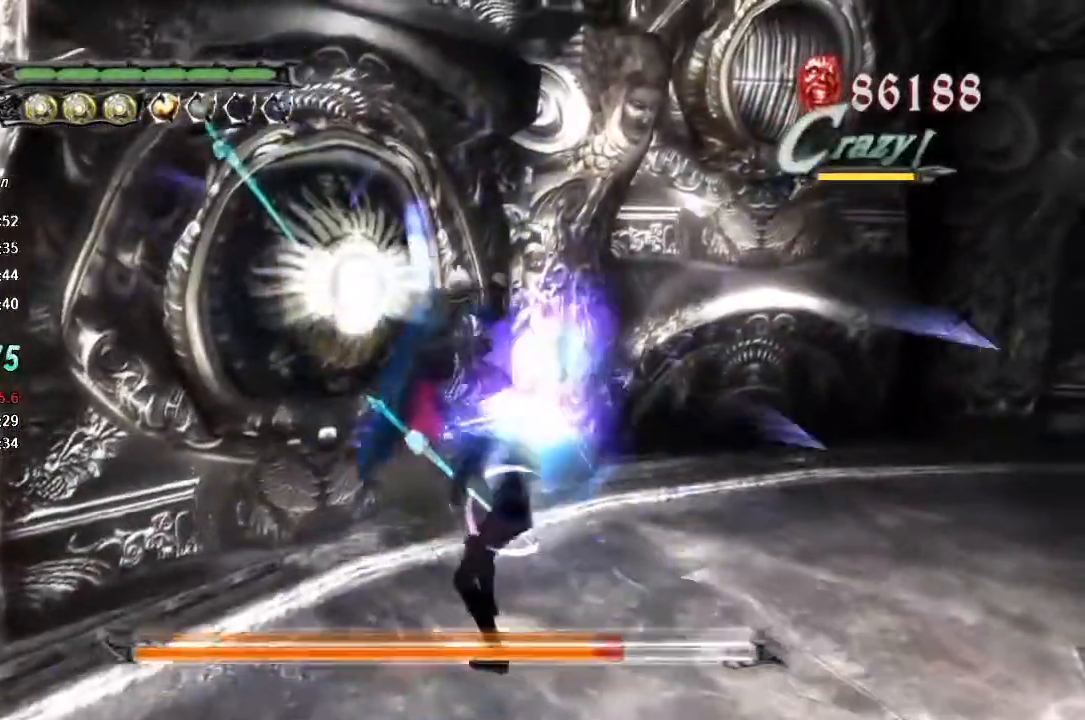
{"buttons": ["TRIANGLE"], "right_stick": "center", "button_events": [[67, "TRIANGLE", "up"], [233, "CROSS", "down"], [333, "CROSS", "up"], [367, "TRIANGLE", "down"]]}
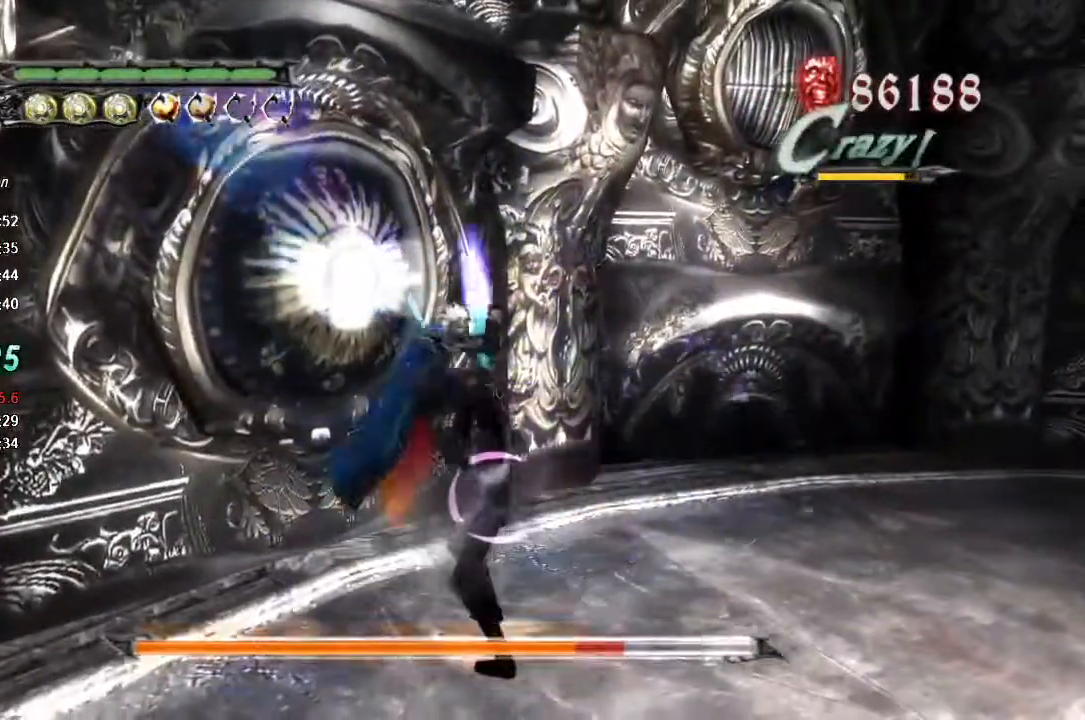
{"buttons": [], "right_stick": "center", "button_events": [[33, "TRIANGLE", "up"], [200, "CROSS", "down"], [300, "CROSS", "up"], [333, "TRIANGLE", "down"], [467, "TRIANGLE", "up"]]}
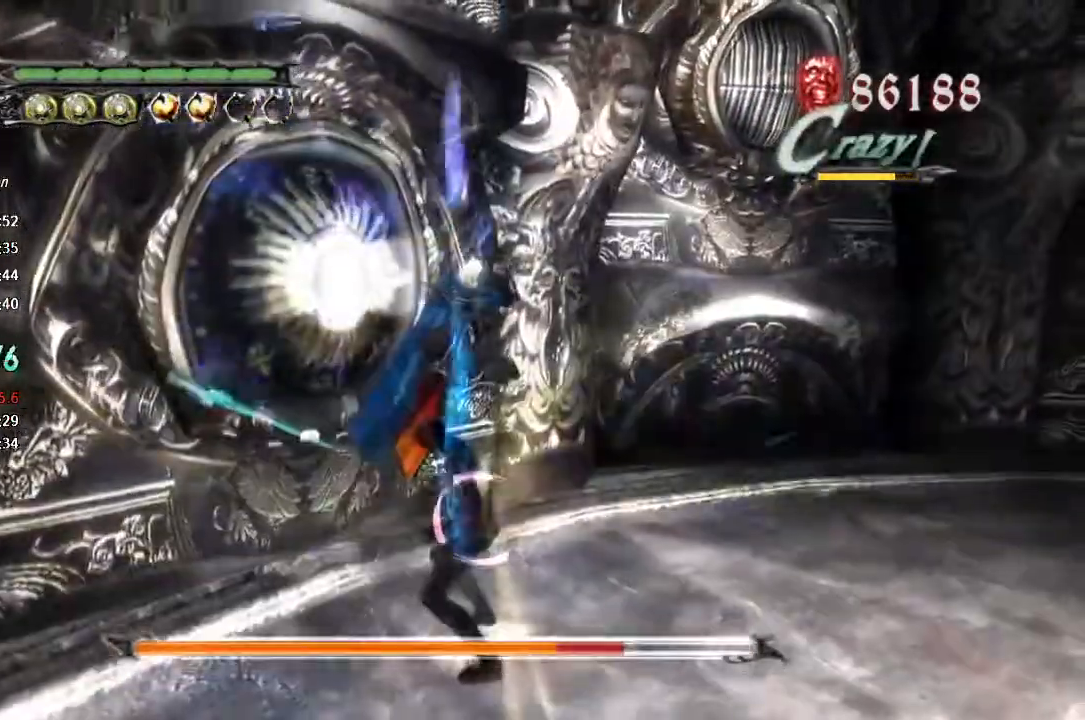
{"buttons": [], "right_stick": "center", "button_events": [[200, "CROSS", "down"], [267, "CROSS", "up"]]}
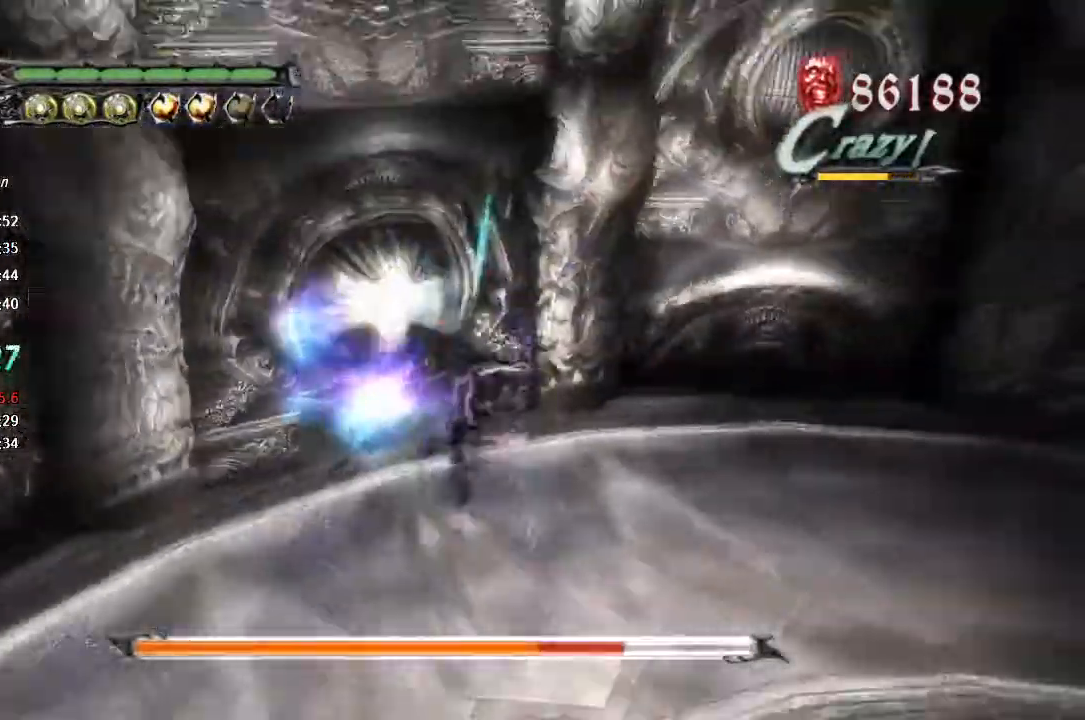
{"buttons": [], "right_stick": "center", "button_events": [[100, "R2", "down"], [200, "R2", "up"]]}